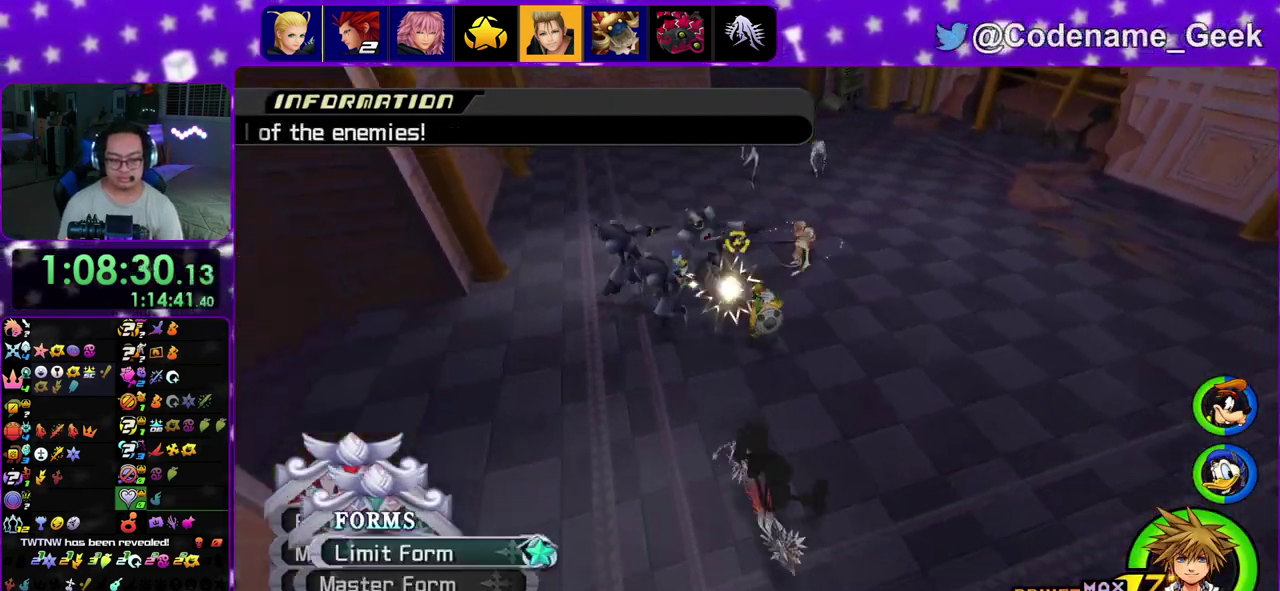
Gameplay with a controller (Nintendo layout); each line is a JSON object with the inputs held at the frame after it (dt_ms = milliseconds from this image to that frame). "events" lists button and stick changes between this image and that frame as [ms after this image, input, new state], when the widget could be followed in between. This overlay highlights the sticks when they move; stick clicks (L3 R3) are not distinguishable. Not read: L3 R3.
{"dt_ms": 600, "buttons": [], "left_stick": "center", "right_stick": "center", "events": [[83, "A", "up"]]}
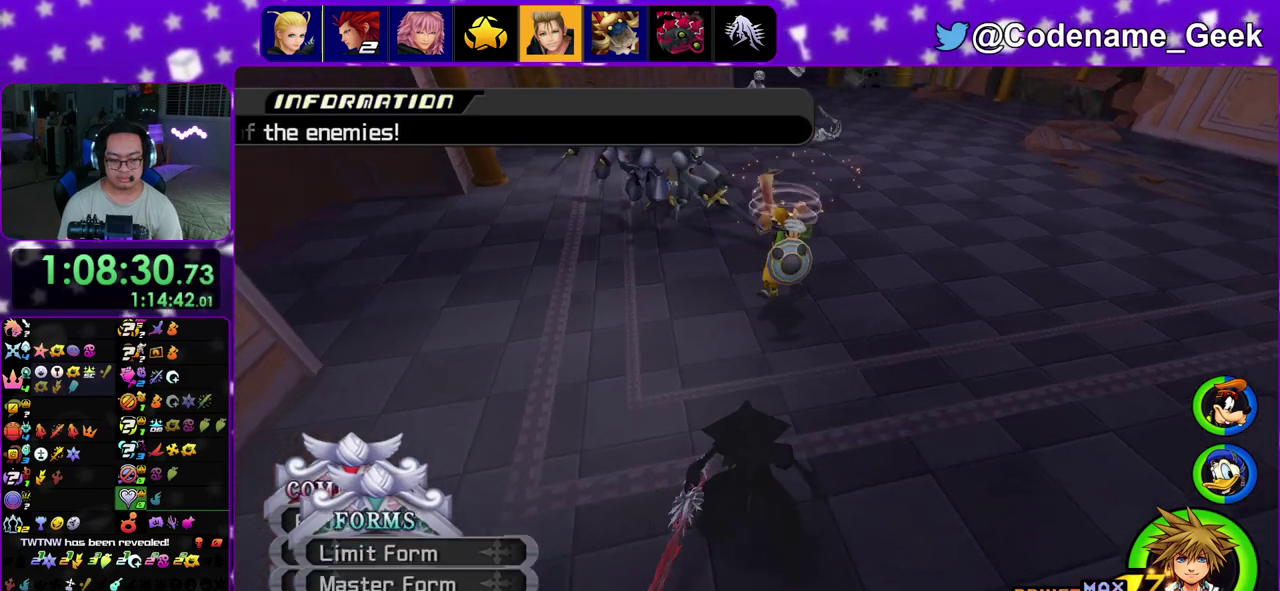
{"dt_ms": 300, "buttons": ["A"], "left_stick": "center", "right_stick": "center", "events": [[67, "A", "down"], [150, "A", "up"], [233, "A", "down"]]}
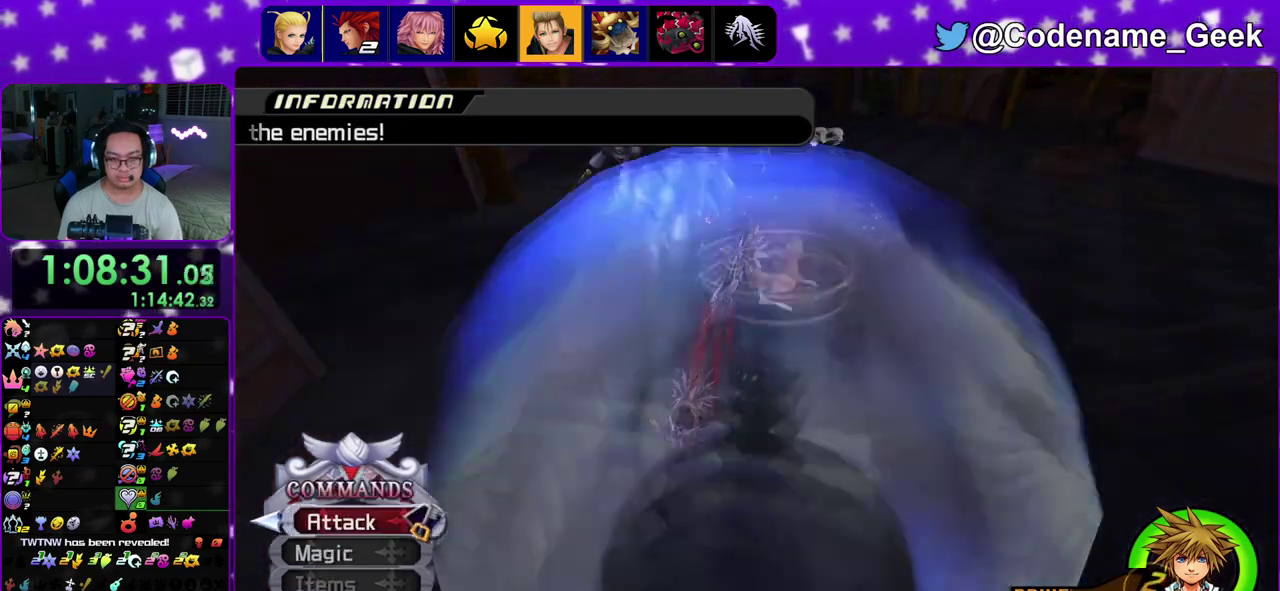
{"dt_ms": 800, "buttons": [], "left_stick": "up-left", "right_stick": "down", "events": [[17, "A", "up"], [150, "left_stick", "up"], [183, "right_stick", "down"], [217, "left_stick", "up-left"]]}
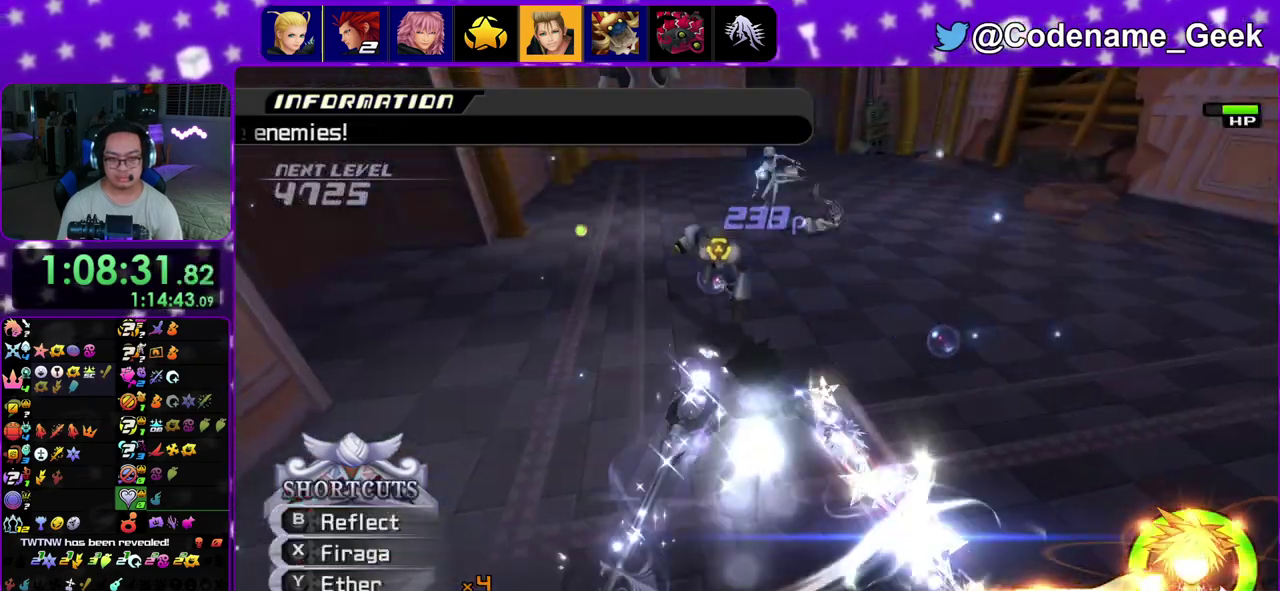
{"dt_ms": 400, "buttons": ["X"], "left_stick": "up", "right_stick": "down", "events": [[117, "left_stick", "up"], [150, "X", "down"], [283, "X", "up"], [367, "X", "down"]]}
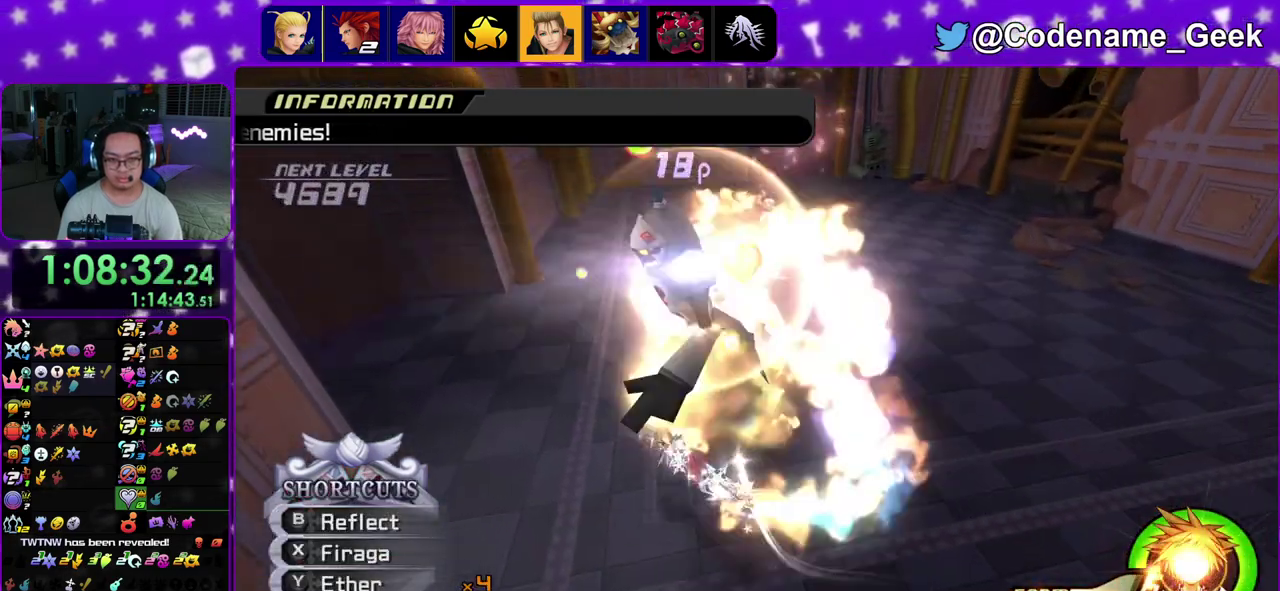
{"dt_ms": 600, "buttons": [], "left_stick": "right", "right_stick": "down", "events": [[133, "X", "up"], [233, "X", "down"], [367, "X", "up"], [467, "X", "down"], [467, "left_stick", "up-right"], [583, "left_stick", "right"], [600, "X", "up"]]}
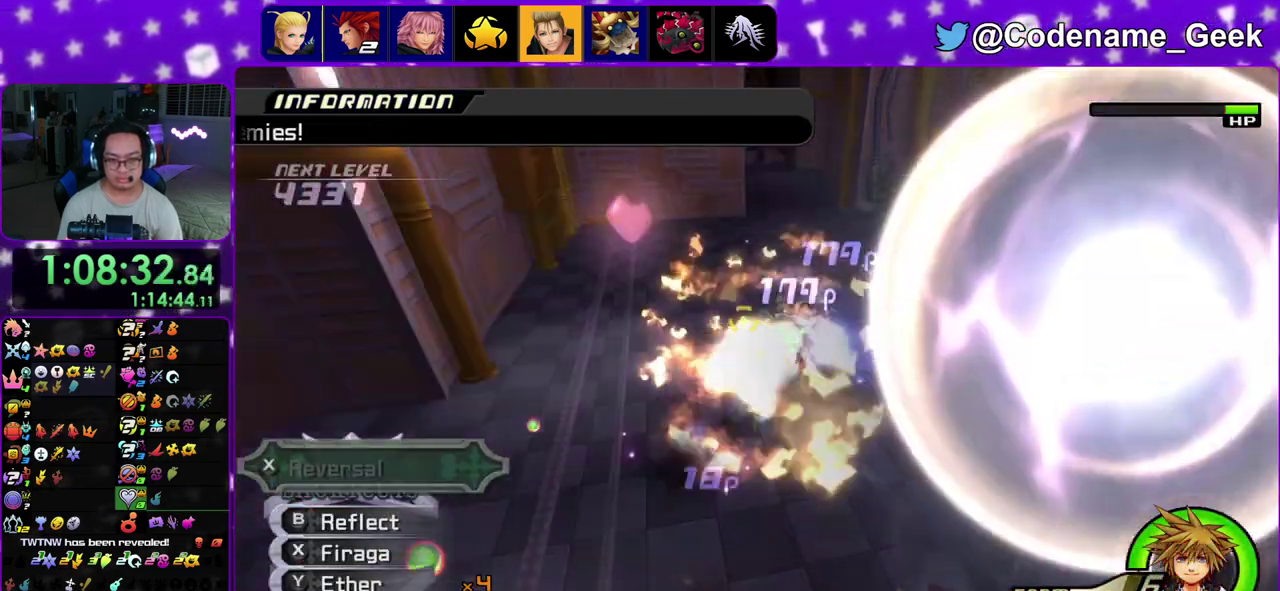
{"dt_ms": 400, "buttons": ["X"], "left_stick": "center", "right_stick": "down-right"}